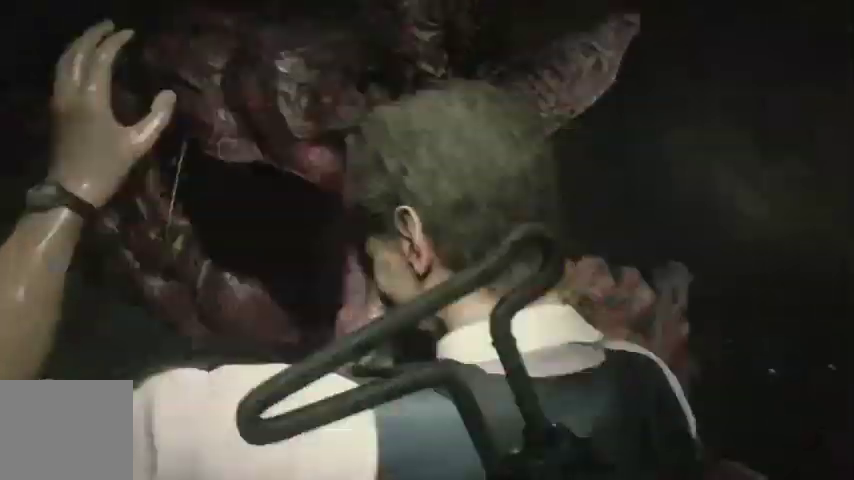
Gameplay with a controller (PlayStation layout); each line is a JSON object with the inputs held at the frame after it. "events" lists button and stick changes between this image and that frame as [ms after this image, input, new state], when the widget could be followed in between.
{"buttons": [], "left_stick": "center", "right_stick": "center", "events": []}
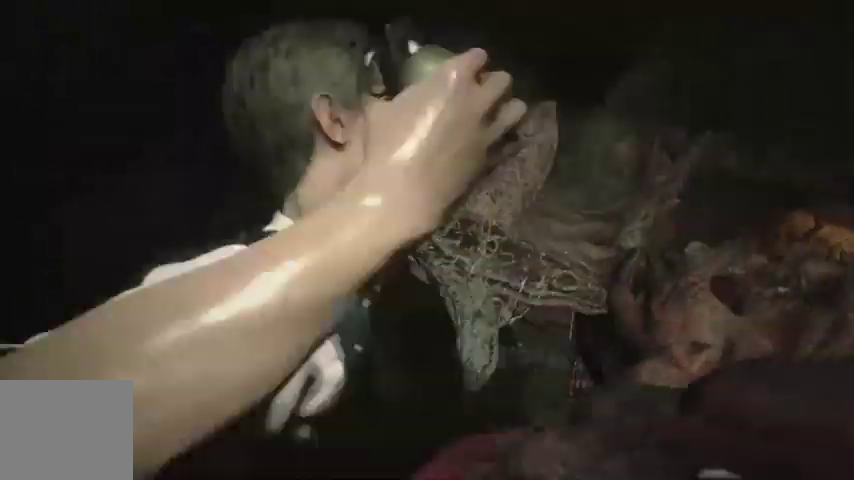
{"buttons": [], "left_stick": "center", "right_stick": "center", "events": []}
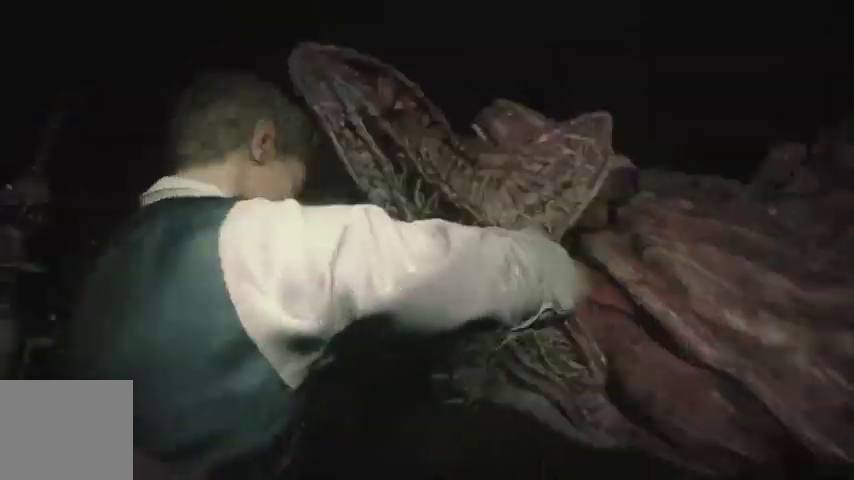
{"buttons": [], "left_stick": "up", "right_stick": "center", "events": [[133, "left_stick", "up"], [267, "right_stick", "down"], [400, "R1", "down"], [400, "right_stick", "center"], [433, "R1", "up"]]}
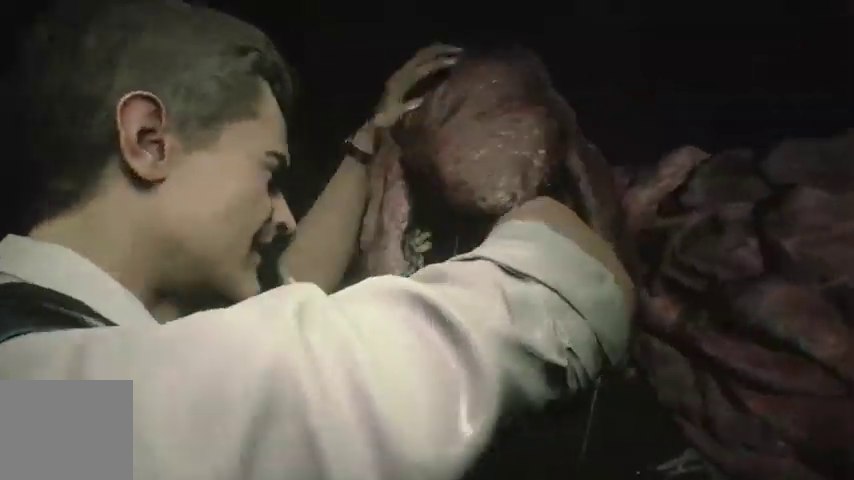
{"buttons": [], "left_stick": "up", "right_stick": "center", "events": [[33, "R1", "down"], [100, "R1", "up"], [200, "R1", "down"], [267, "R1", "up"], [367, "R1", "down"], [433, "R1", "up"]]}
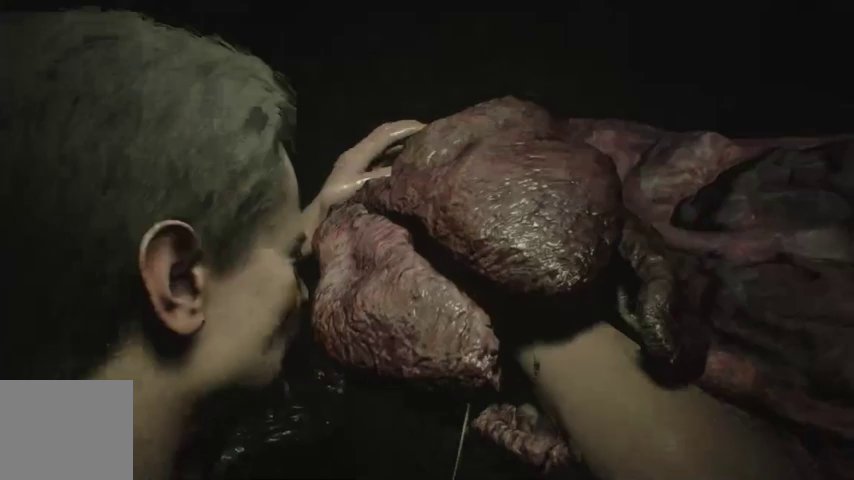
{"buttons": ["R1"], "left_stick": "up", "right_stick": "down-left", "events": [[33, "R1", "down"], [100, "R1", "up"], [200, "R1", "down"], [267, "R1", "up"], [367, "R1", "down"], [400, "R1", "up"], [400, "right_stick", "down-left"], [500, "R1", "down"]]}
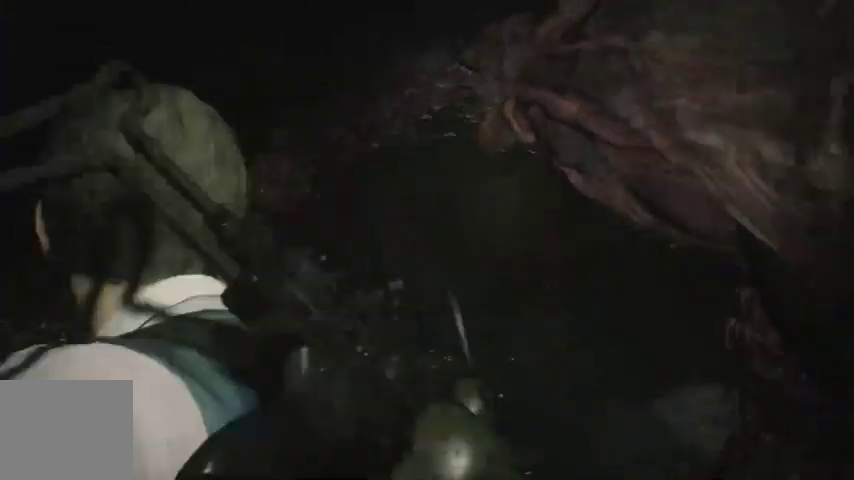
{"buttons": ["R1"], "left_stick": "up", "right_stick": "center", "events": [[67, "R1", "up"], [167, "R1", "down"], [233, "R1", "up"], [333, "R1", "down"], [400, "R1", "up"], [433, "right_stick", "center"], [467, "R1", "down"]]}
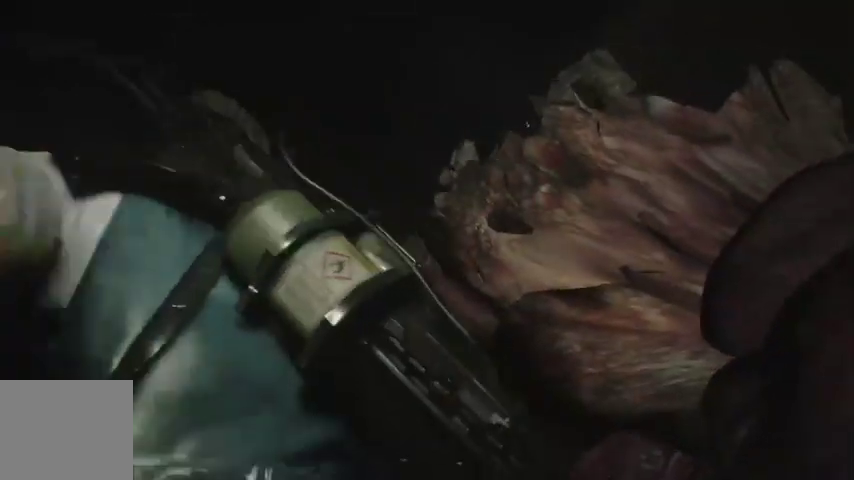
{"buttons": ["R1"], "left_stick": "up", "right_stick": "down-left", "events": [[67, "R1", "up"], [167, "R1", "down"], [200, "R1", "up"], [233, "right_stick", "down-left"], [300, "R1", "down"], [367, "R1", "up"], [467, "R1", "down"]]}
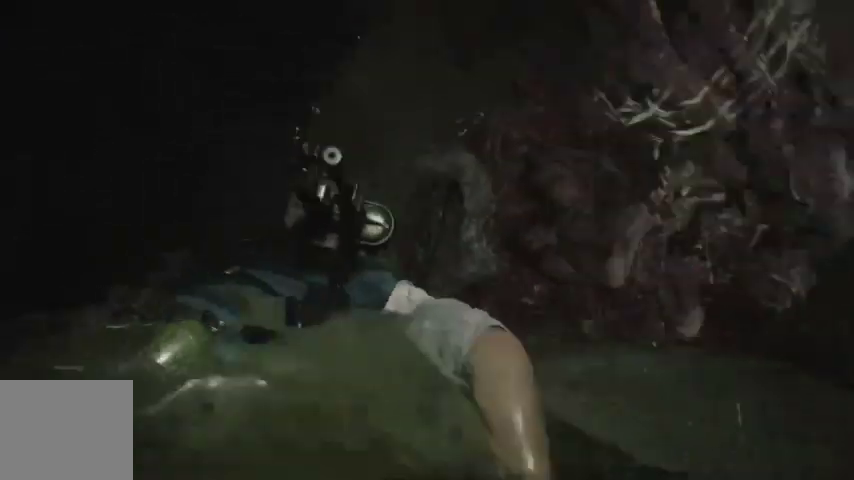
{"buttons": ["R1"], "left_stick": "up", "right_stick": "down-left", "events": [[33, "R1", "up"], [133, "R1", "down"], [200, "R1", "up"], [300, "R1", "down"], [367, "R1", "up"], [467, "R1", "down"]]}
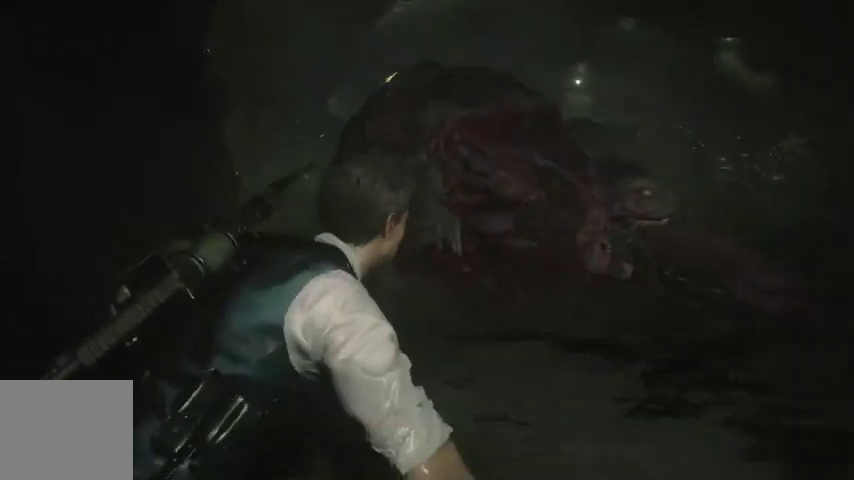
{"buttons": [], "left_stick": "up", "right_stick": "down-left", "events": [[33, "R1", "up"], [100, "R1", "down"], [200, "R1", "up"], [267, "R1", "down"], [333, "R1", "up"], [433, "R1", "down"], [500, "R1", "up"]]}
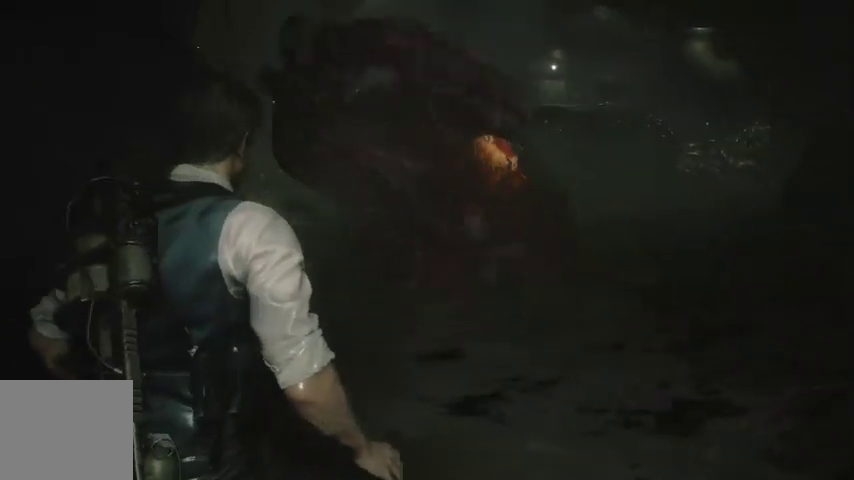
{"buttons": [], "left_stick": "up", "right_stick": "center", "events": [[67, "R1", "down"], [133, "R1", "up"], [233, "R1", "down"], [300, "R1", "up"], [367, "right_stick", "center"], [400, "R1", "down"], [467, "R1", "up"]]}
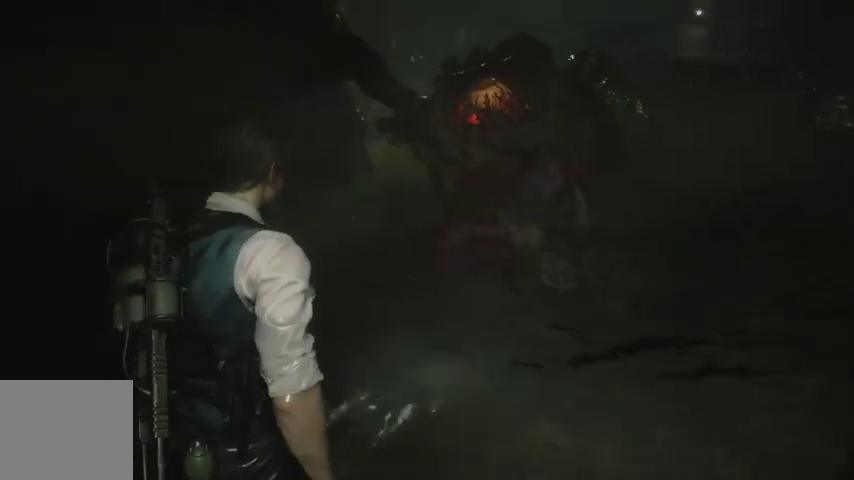
{"buttons": ["R1"], "left_stick": "up", "right_stick": "right", "events": [[67, "R1", "down"], [133, "R1", "up"], [233, "R1", "down"], [300, "R1", "up"], [333, "right_stick", "right"], [367, "R1", "down"], [433, "R1", "up"], [500, "R1", "down"]]}
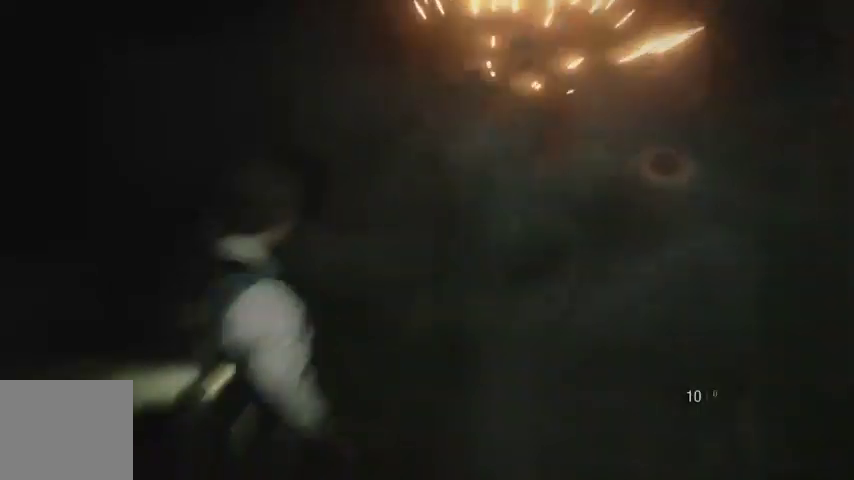
{"buttons": [], "left_stick": "up", "right_stick": "right", "events": [[100, "R1", "up"], [200, "R1", "down"], [300, "R1", "up"]]}
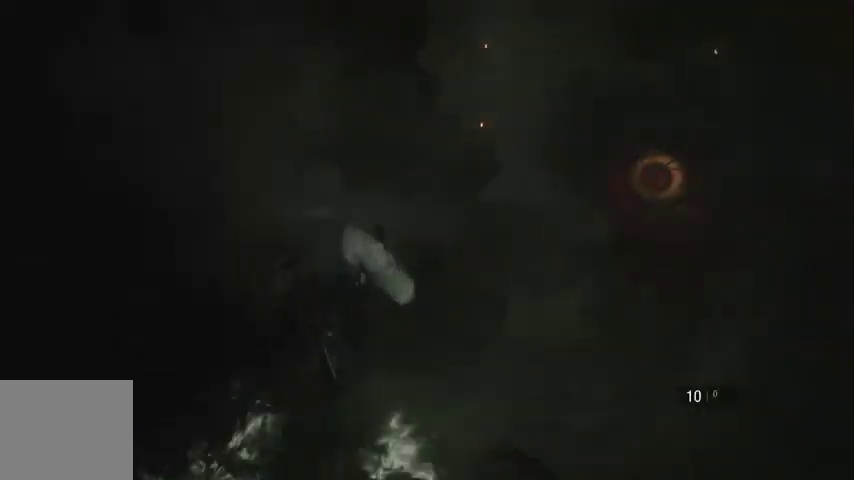
{"buttons": [], "left_stick": "up", "right_stick": "center", "events": [[500, "right_stick", "center"]]}
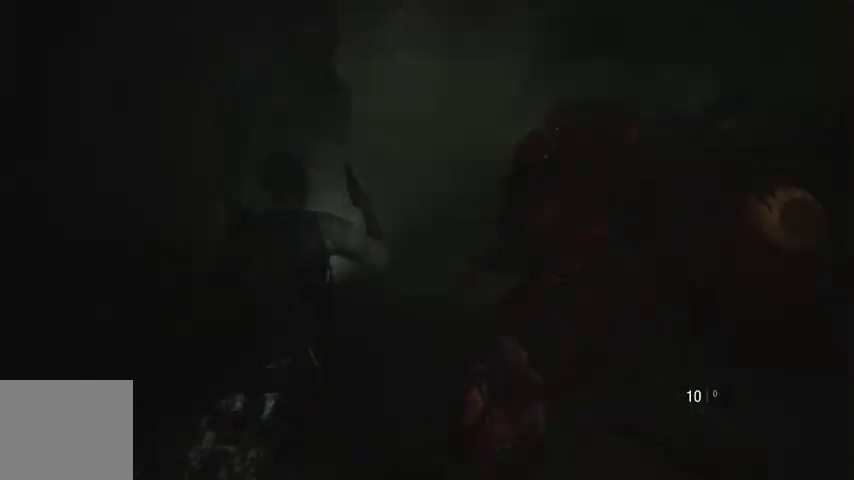
{"buttons": [], "left_stick": "up", "right_stick": "center", "events": [[367, "SQUARE", "down"], [467, "SQUARE", "up"]]}
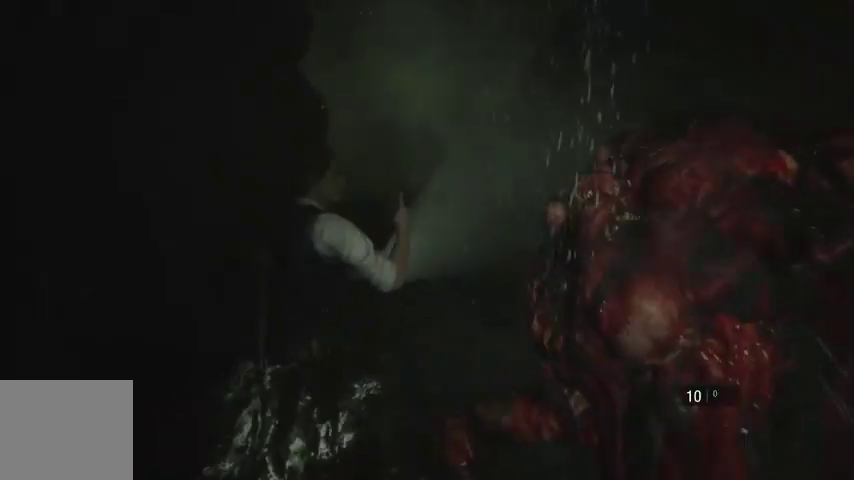
{"buttons": [], "left_stick": "up", "right_stick": "center", "events": [[267, "right_stick", "up"], [433, "right_stick", "center"]]}
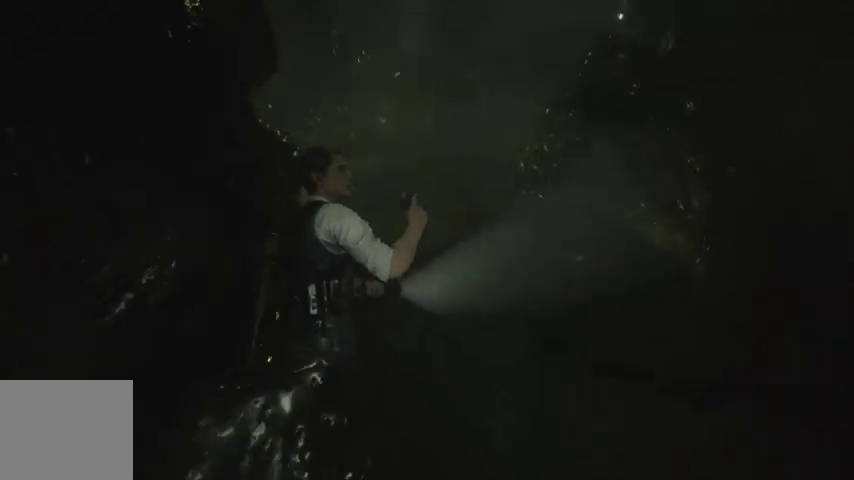
{"buttons": [], "left_stick": "up", "right_stick": "center", "events": [[200, "right_stick", "right"], [367, "right_stick", "center"]]}
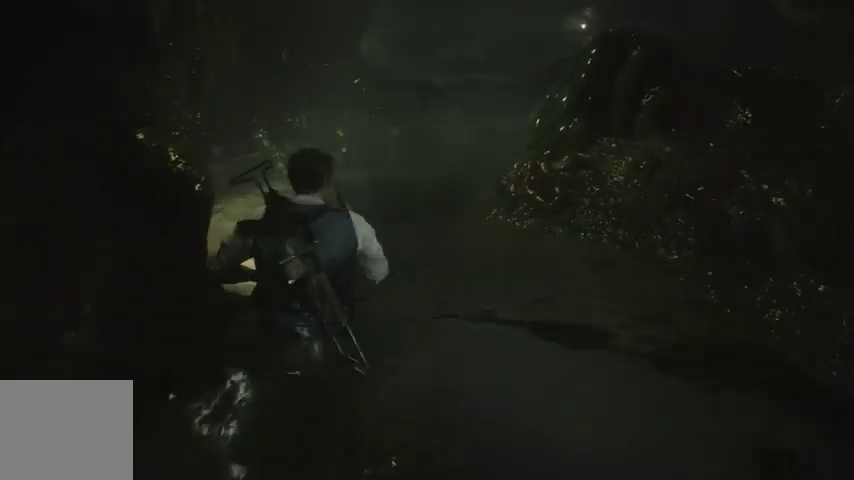
{"buttons": [], "left_stick": "up", "right_stick": "center", "events": [[33, "right_stick", "right"], [167, "right_stick", "center"]]}
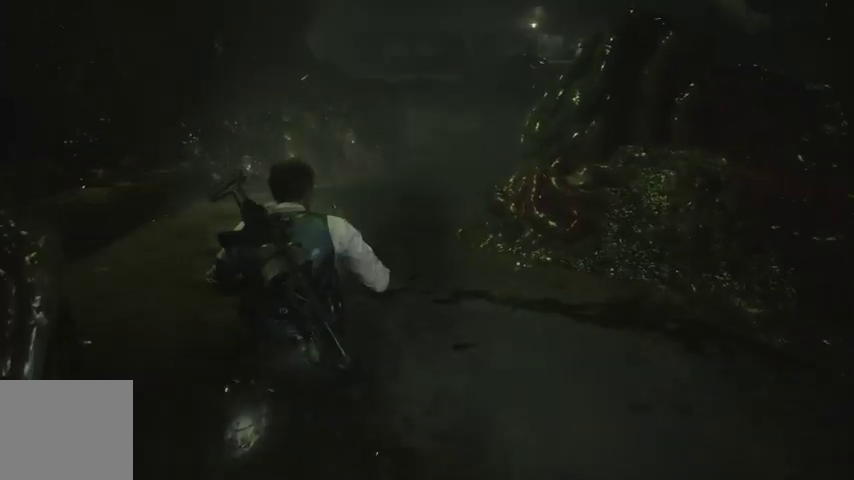
{"buttons": [], "left_stick": "up", "right_stick": "center", "events": [[67, "right_stick", "right"], [233, "right_stick", "center"]]}
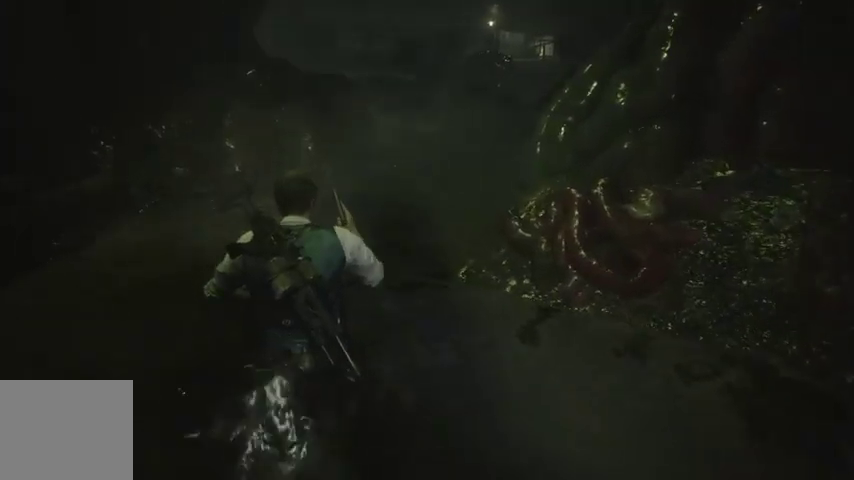
{"buttons": [], "left_stick": "up", "right_stick": "center", "events": []}
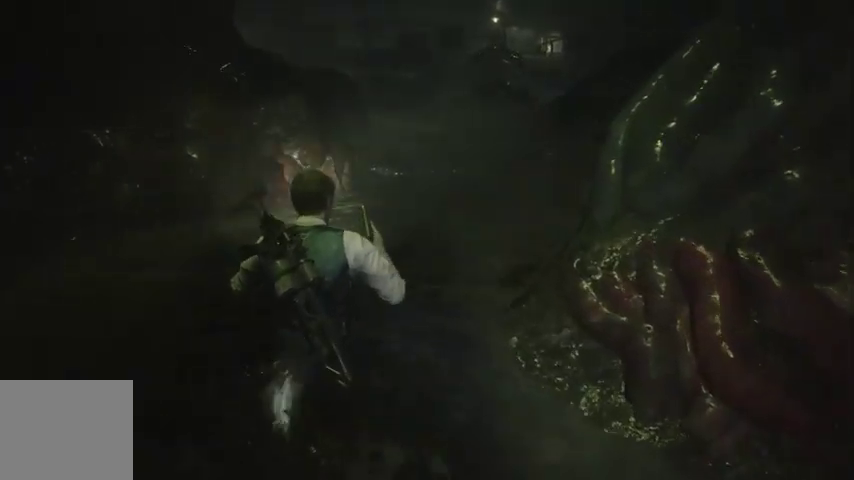
{"buttons": [], "left_stick": "up", "right_stick": "center", "events": []}
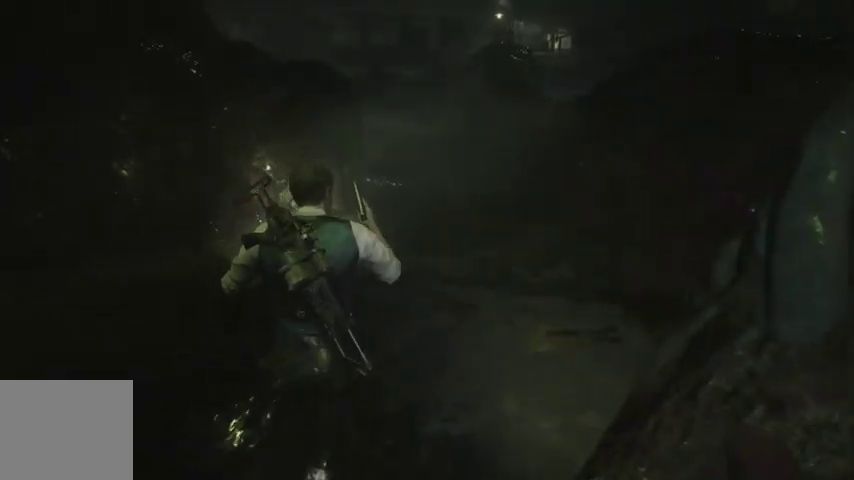
{"buttons": [], "left_stick": "up", "right_stick": "center", "events": []}
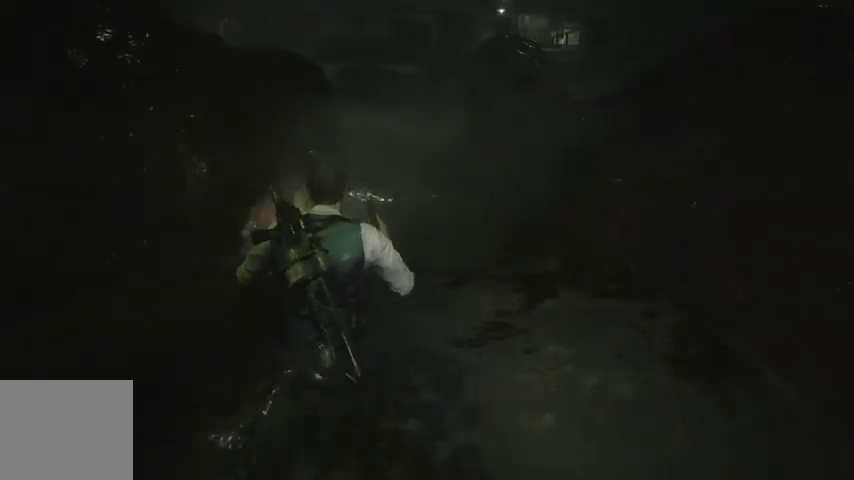
{"buttons": [], "left_stick": "up", "right_stick": "center", "events": [[333, "right_stick", "left"], [467, "right_stick", "center"]]}
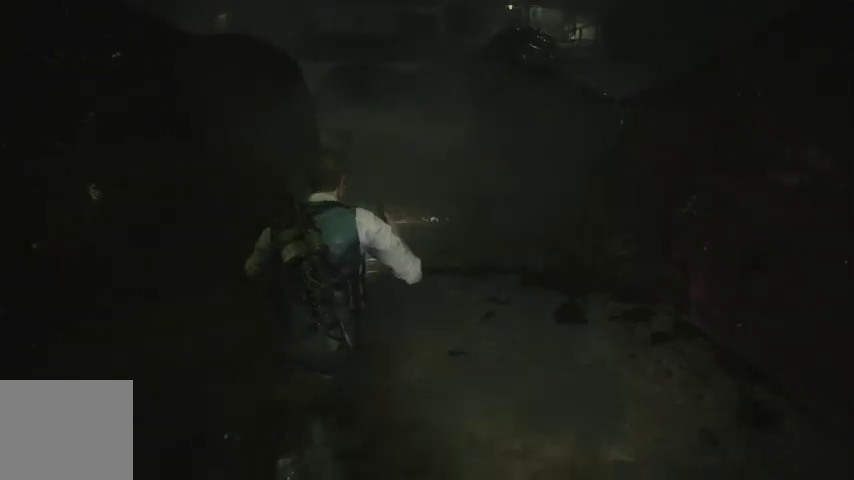
{"buttons": ["CROSS"], "left_stick": "up", "right_stick": "center", "events": [[133, "right_stick", "left"], [333, "right_stick", "center"], [433, "CROSS", "down"]]}
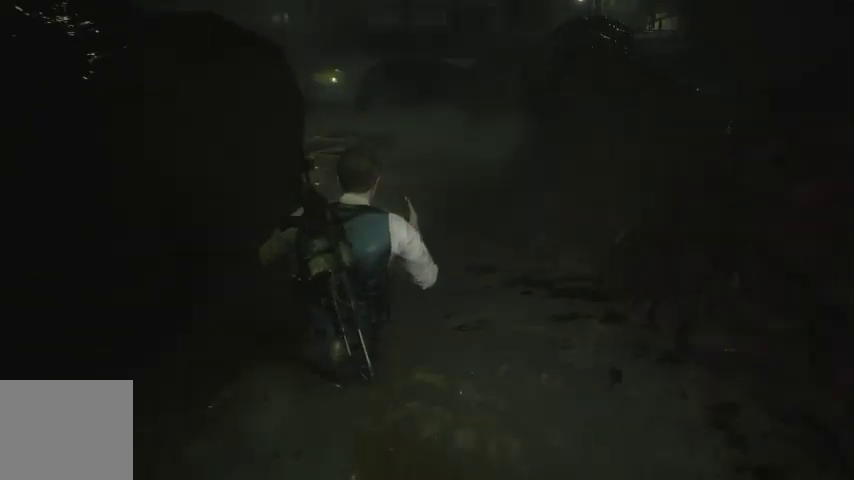
{"buttons": [], "left_stick": "up", "right_stick": "center", "events": [[33, "CROSS", "up"], [100, "CROSS", "down"], [167, "CROSS", "up"], [233, "CROSS", "down"], [300, "CROSS", "up"], [367, "CROSS", "down"], [467, "CROSS", "up"]]}
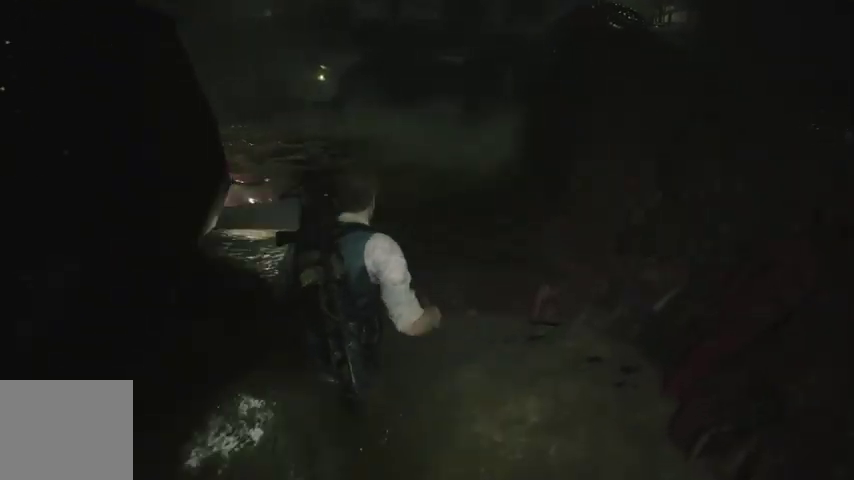
{"buttons": ["R1"], "left_stick": "up", "right_stick": "left", "events": [[33, "CROSS", "down"], [100, "CROSS", "up"], [167, "CROSS", "down"], [233, "CROSS", "up"], [367, "right_stick", "left"], [500, "R1", "down"]]}
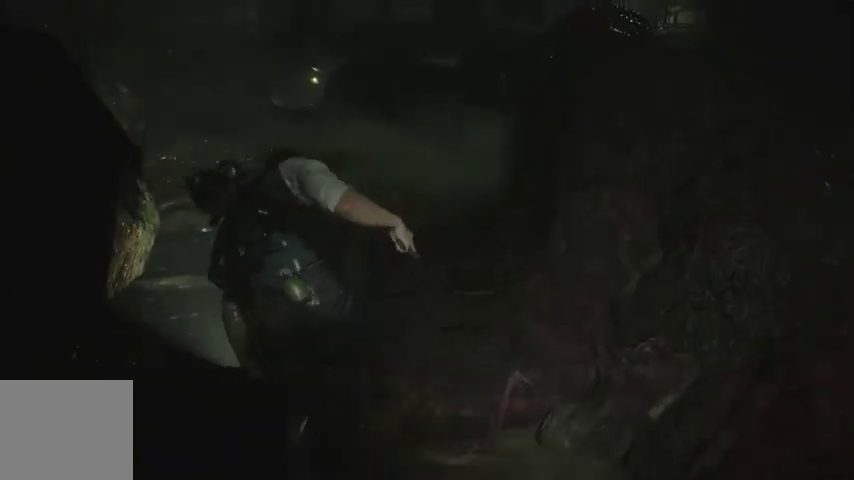
{"buttons": [], "left_stick": "up", "right_stick": "left", "events": [[67, "R1", "up"], [100, "right_stick", "center"], [167, "R1", "down"], [233, "R1", "up"], [300, "R1", "down"], [367, "R1", "up"], [433, "R1", "down"], [467, "right_stick", "left"], [500, "R1", "up"]]}
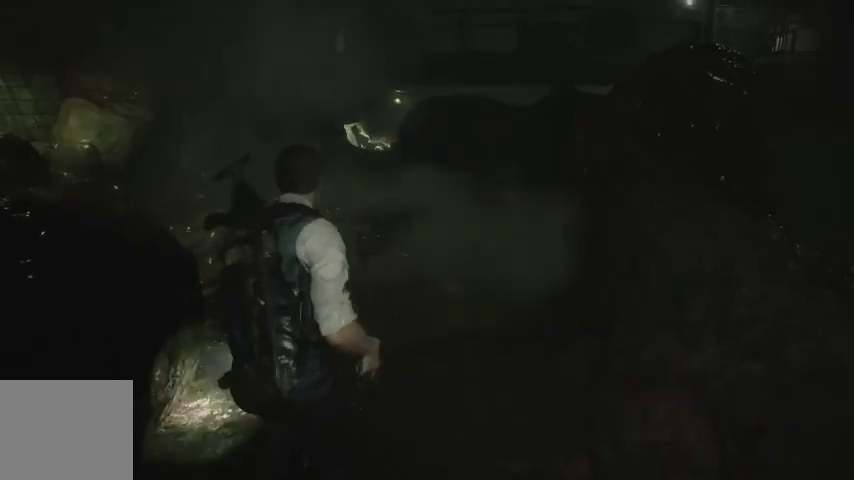
{"buttons": ["SQUARE"], "left_stick": "up", "right_stick": "center", "events": [[67, "R1", "down"], [133, "R1", "up"], [267, "right_stick", "center"], [467, "SQUARE", "down"]]}
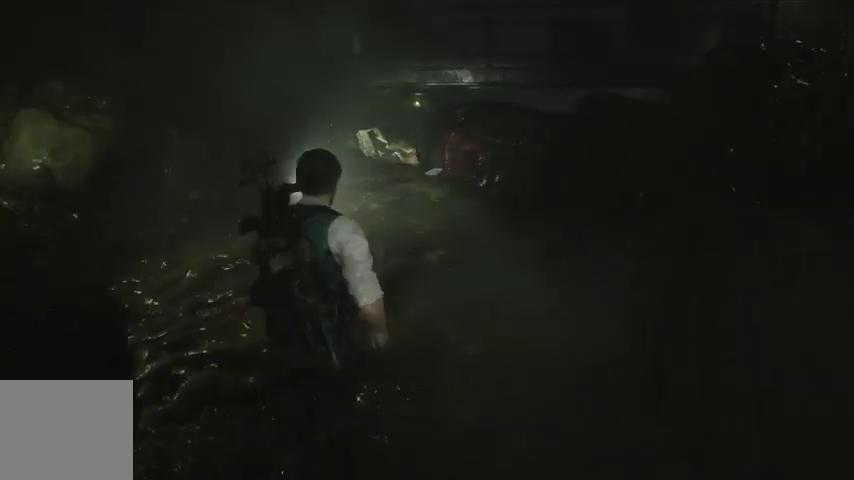
{"buttons": [], "left_stick": "up", "right_stick": "center", "events": [[67, "SQUARE", "up"]]}
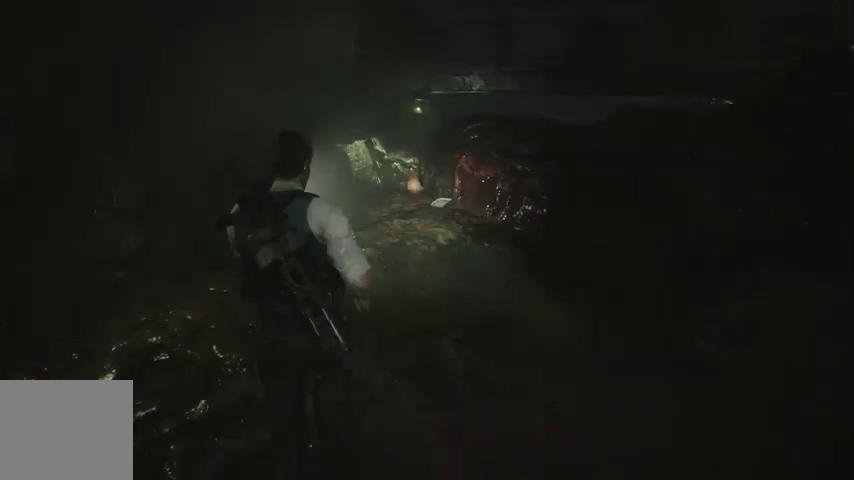
{"buttons": [], "left_stick": "up", "right_stick": "down-right", "events": [[367, "right_stick", "down-right"]]}
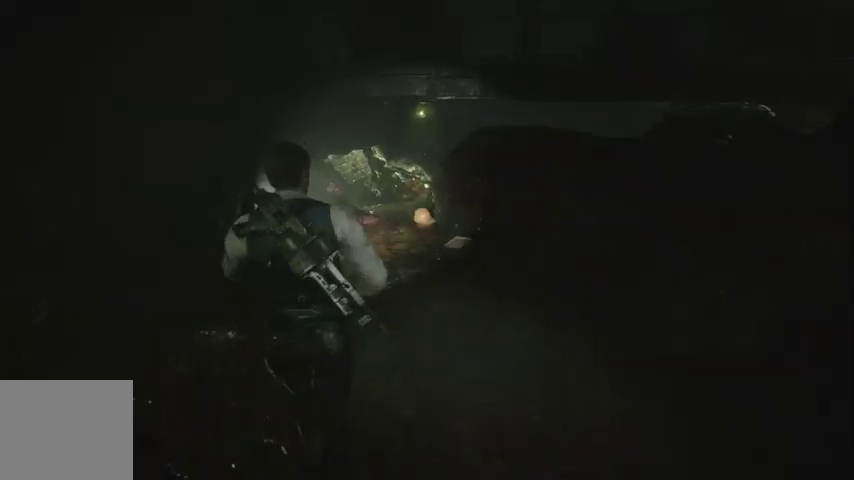
{"buttons": [], "left_stick": "up", "right_stick": "down-right", "events": []}